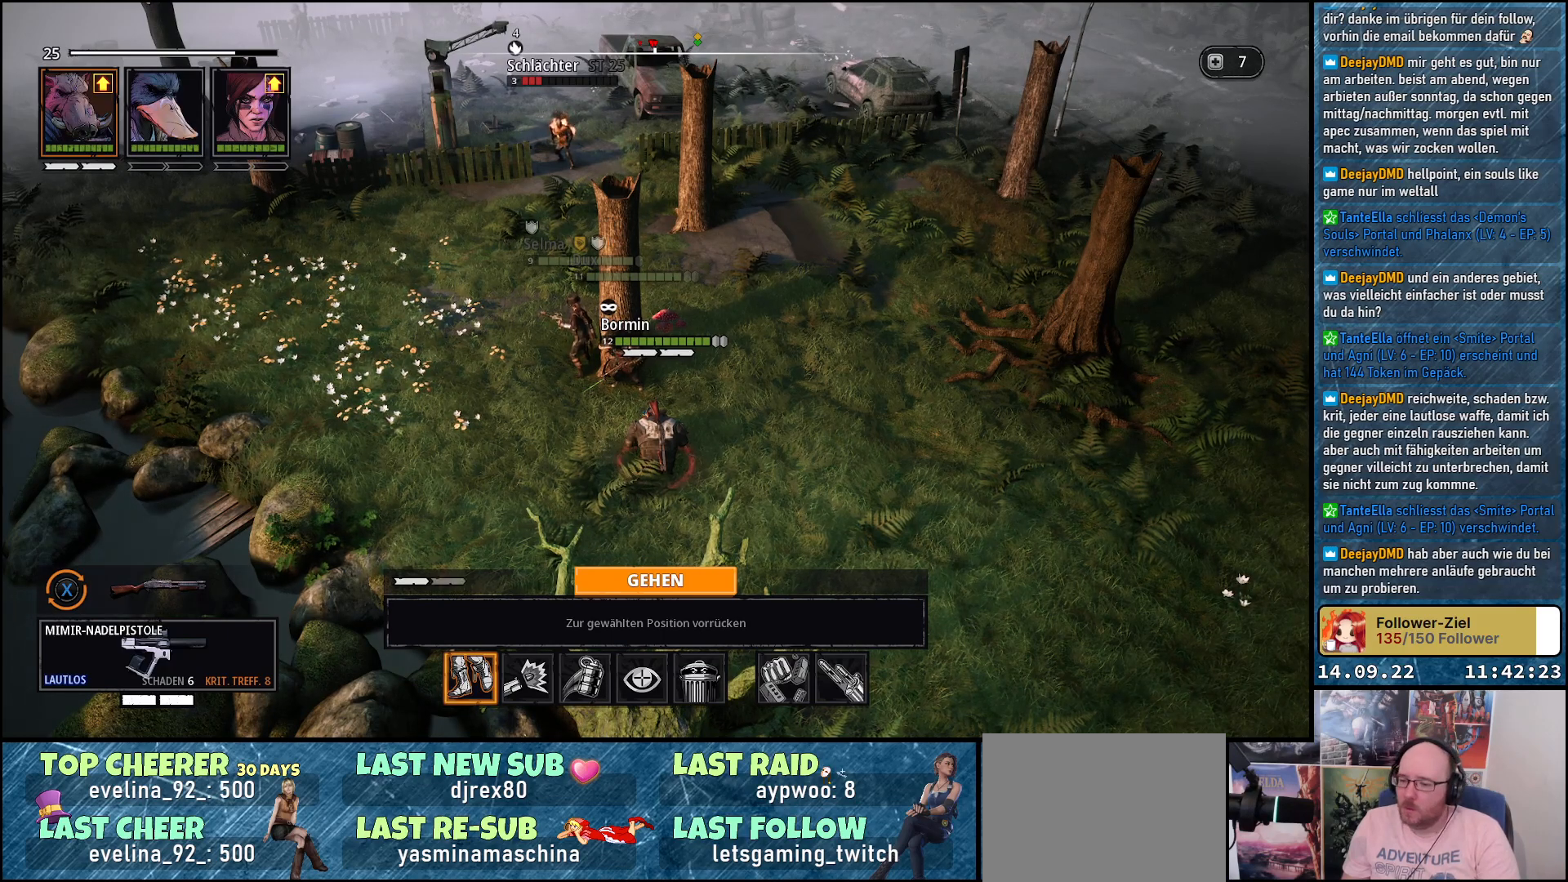
Gameplay with a controller (Xbox layout); each line is a JSON object with the inputs held at the frame after it. "events" lists button and stick changes between this image and that frame as [ms after this image, input, new state], when the widget could be followed in between.
{"buttons": [], "left_stick": "right", "right_stick": "center", "events": [[433, "left_stick", "right"]]}
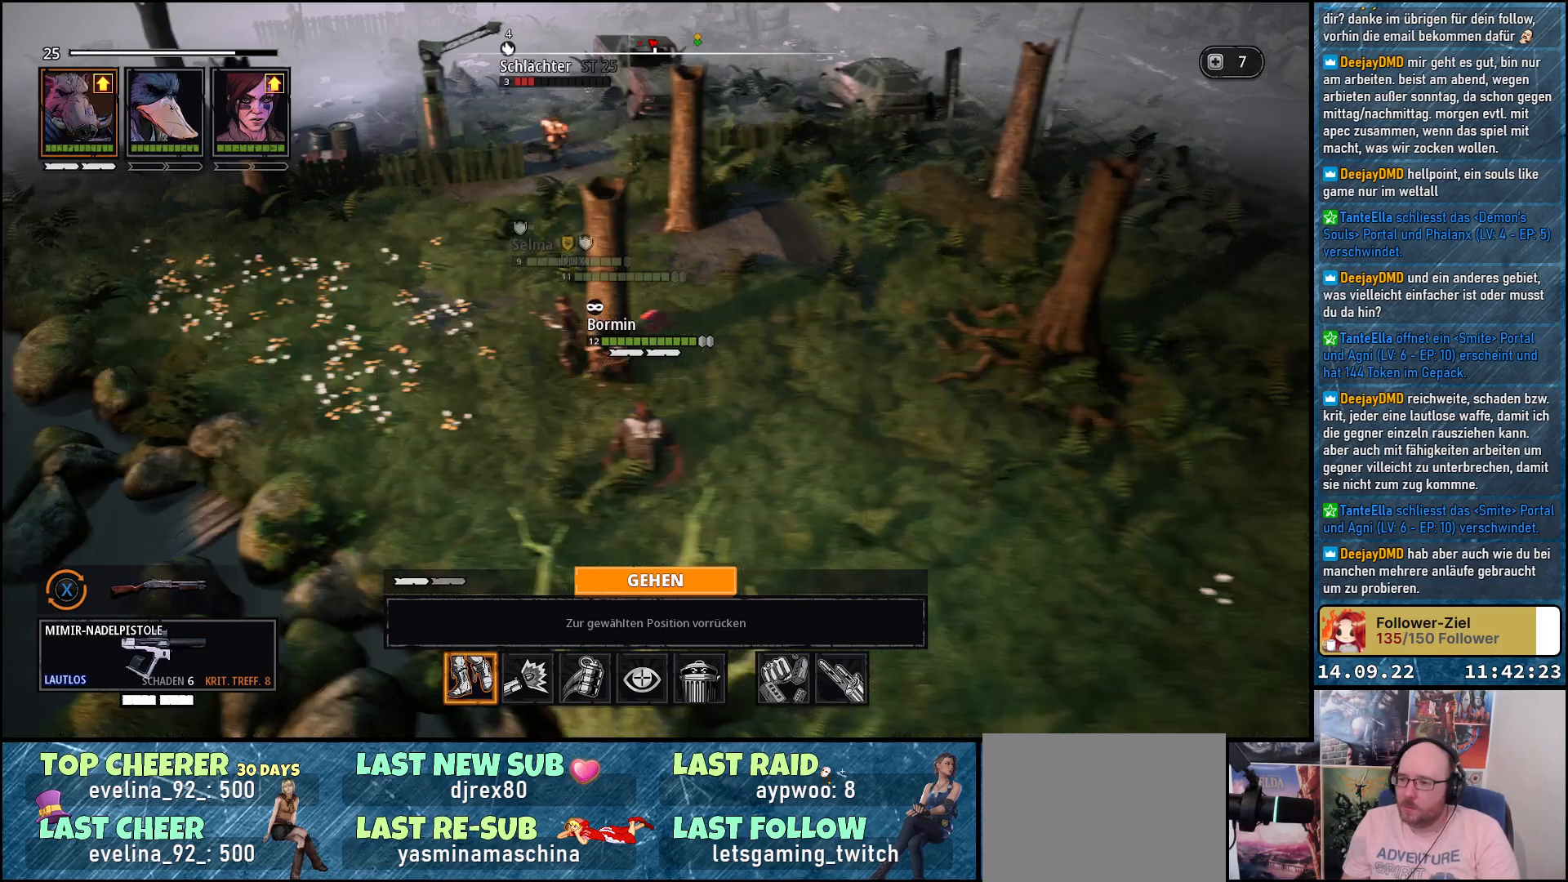
{"buttons": [], "left_stick": "center", "right_stick": "center", "events": [[67, "left_stick", "up-right"], [283, "left_stick", "up-left"], [500, "left_stick", "center"]]}
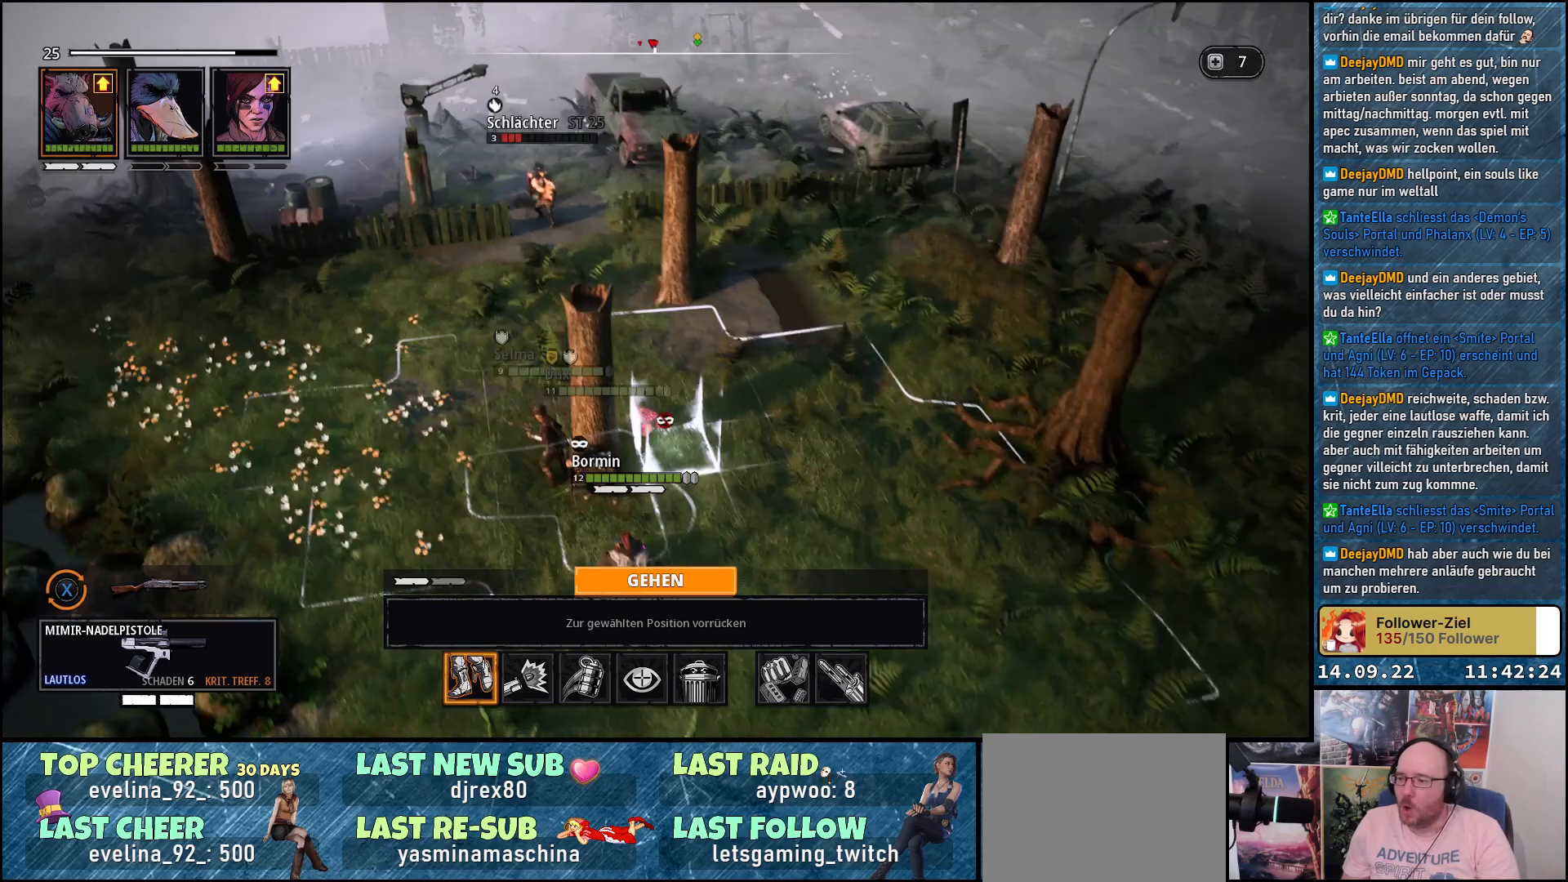
{"buttons": [], "left_stick": "center", "right_stick": "center", "events": [[383, "A", "down"], [467, "A", "up"]]}
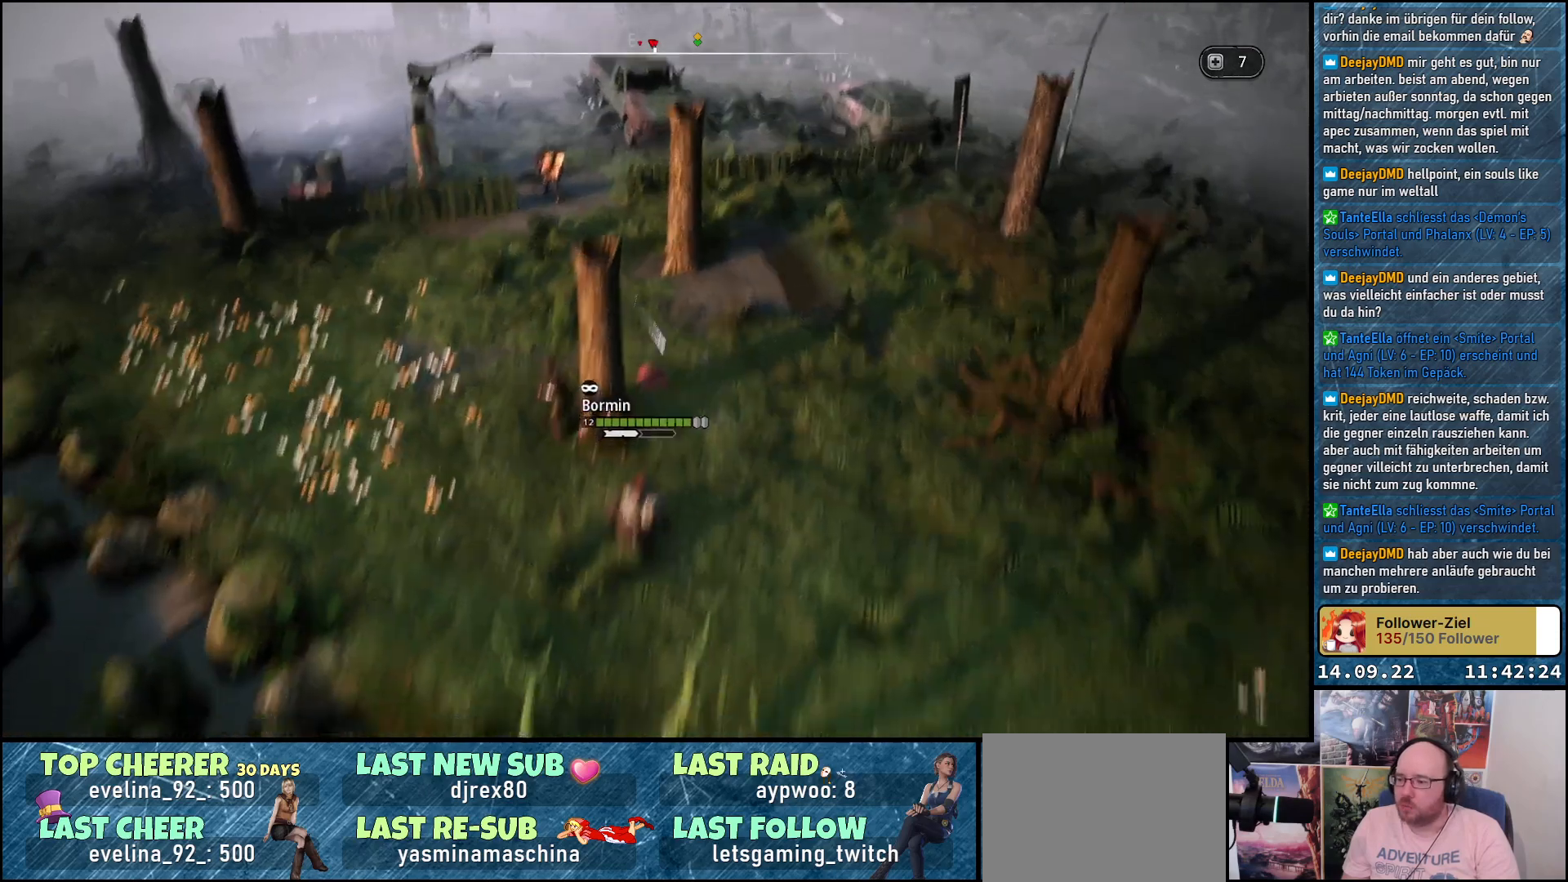
{"buttons": [], "left_stick": "center", "right_stick": "center", "events": []}
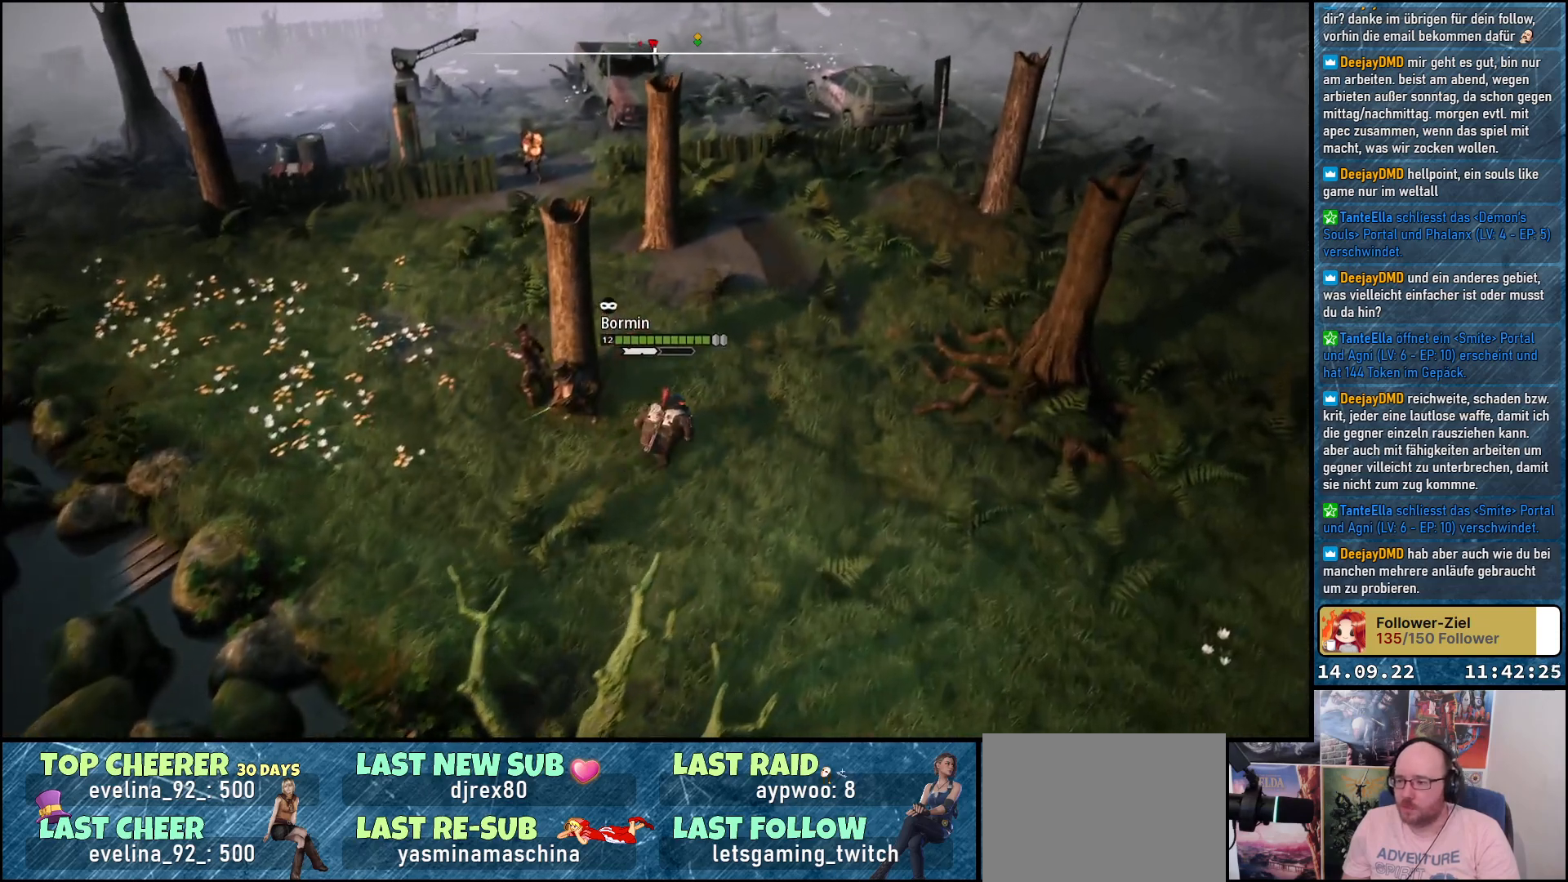
{"buttons": [], "left_stick": "center", "right_stick": "center", "events": []}
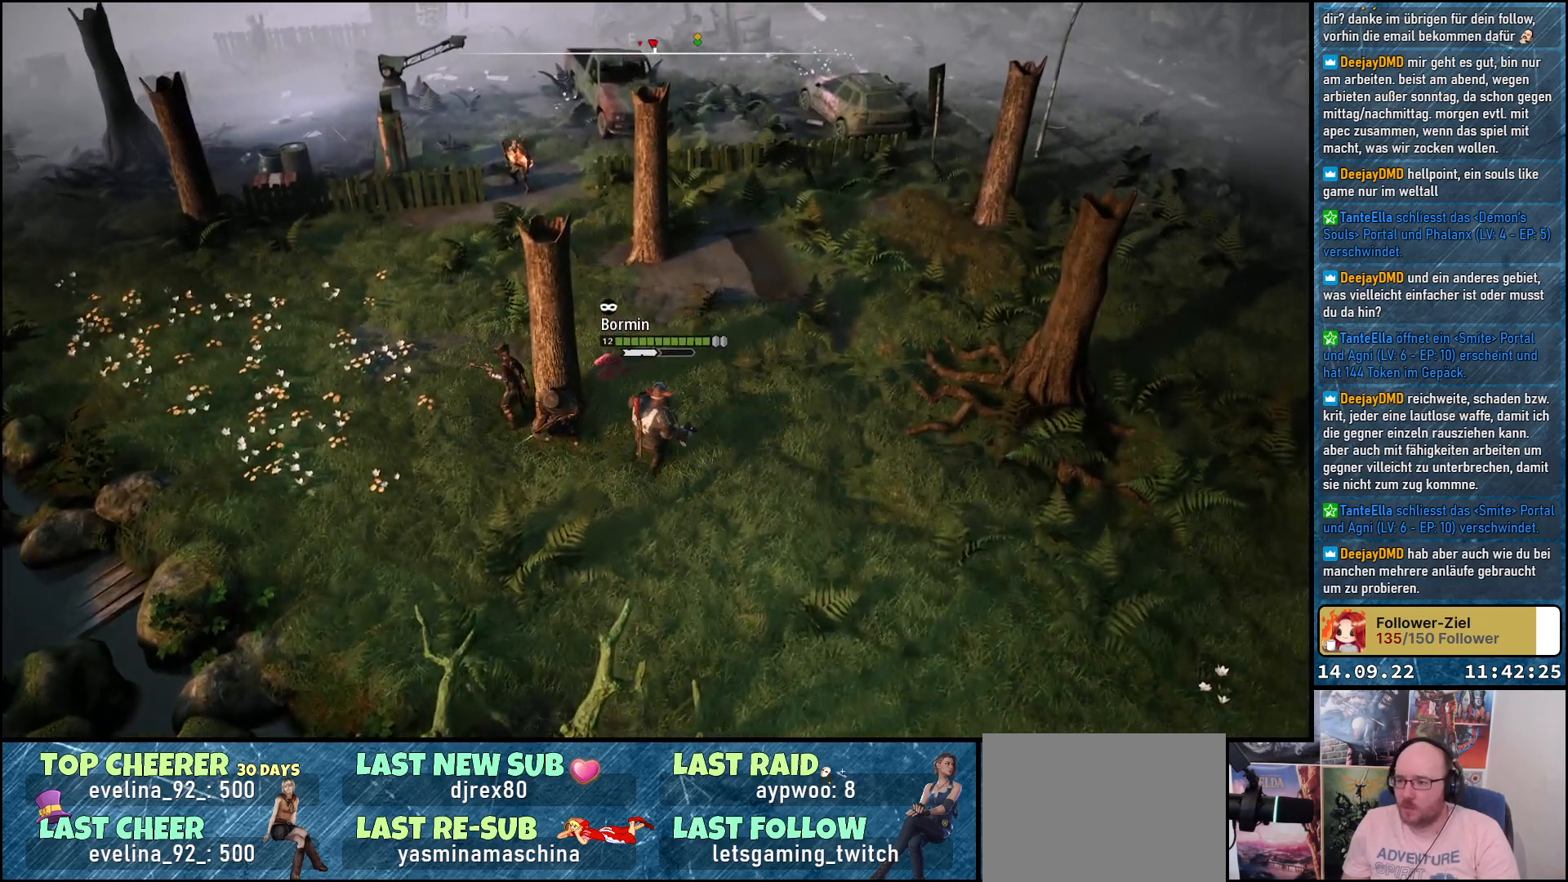
{"buttons": [], "left_stick": "center", "right_stick": "center", "events": []}
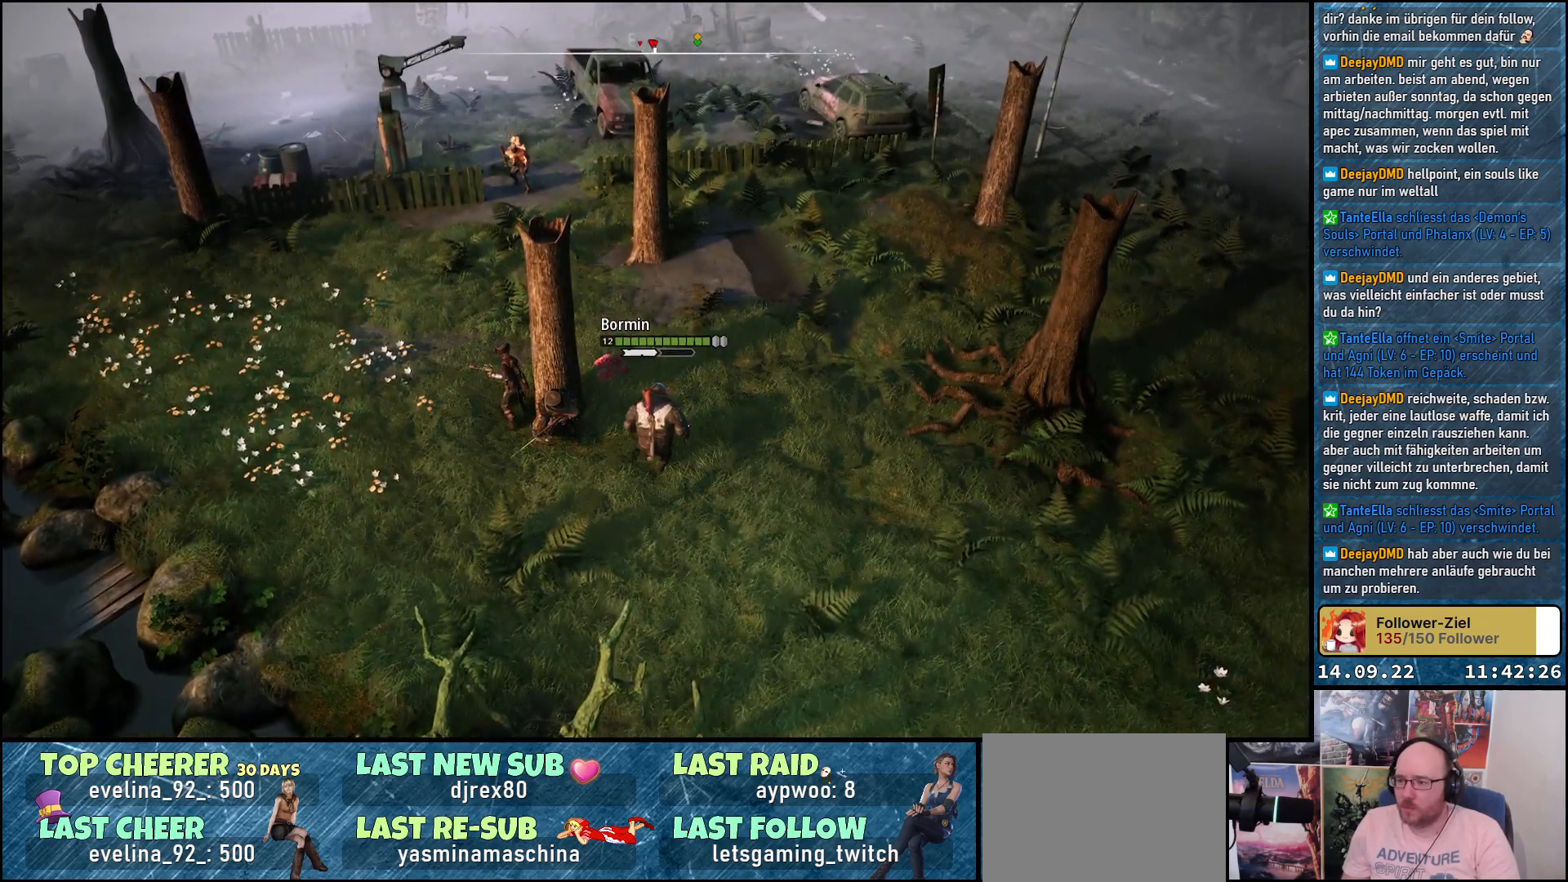
{"buttons": [], "left_stick": "center", "right_stick": "center", "events": []}
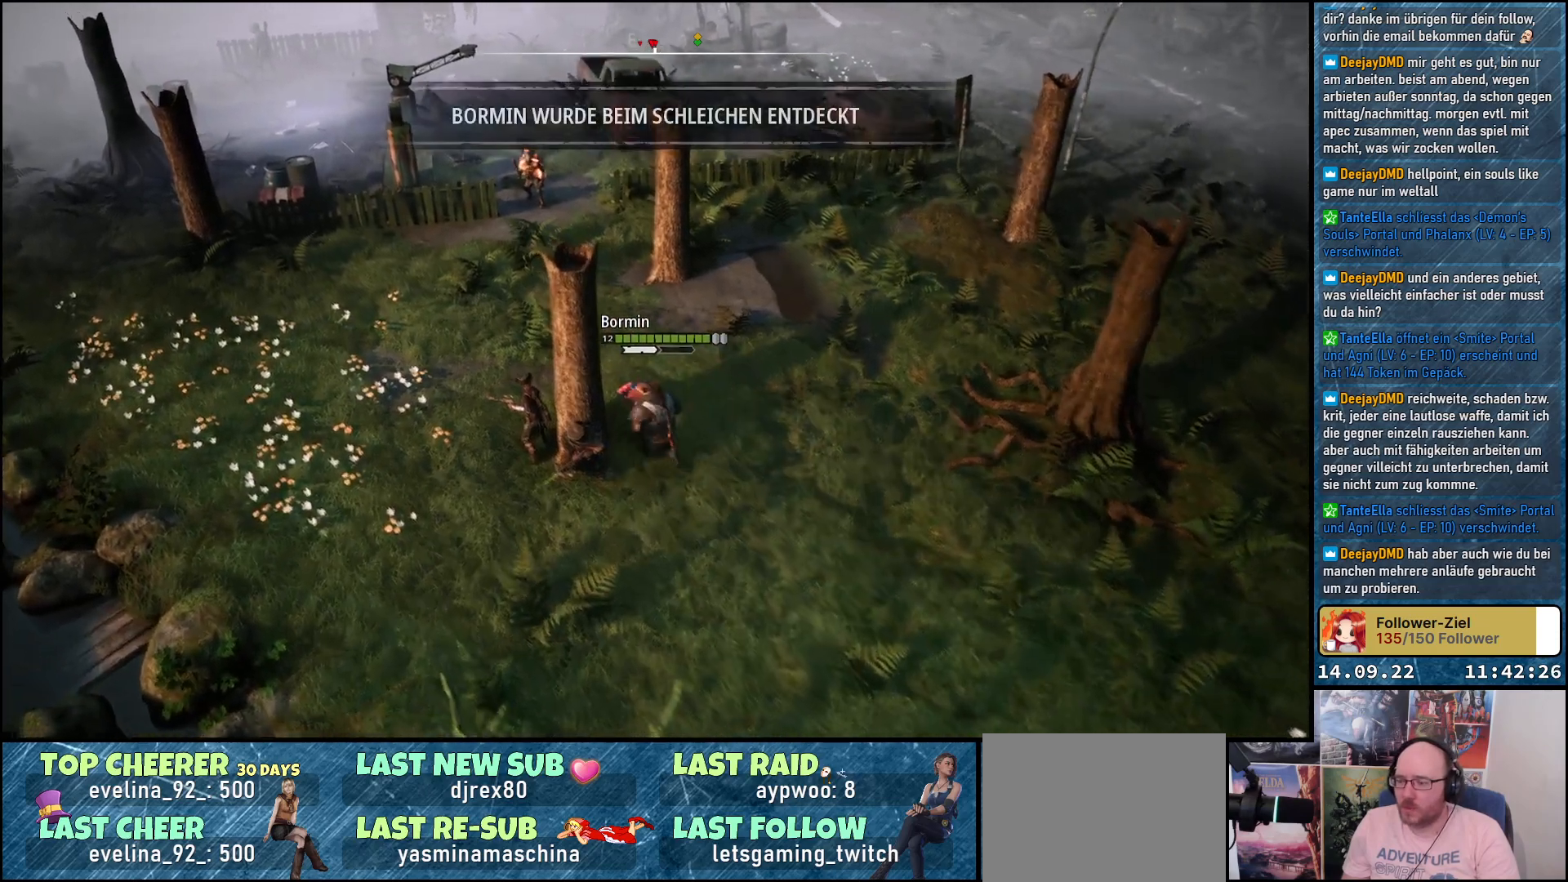
{"buttons": [], "left_stick": "center", "right_stick": "center", "events": []}
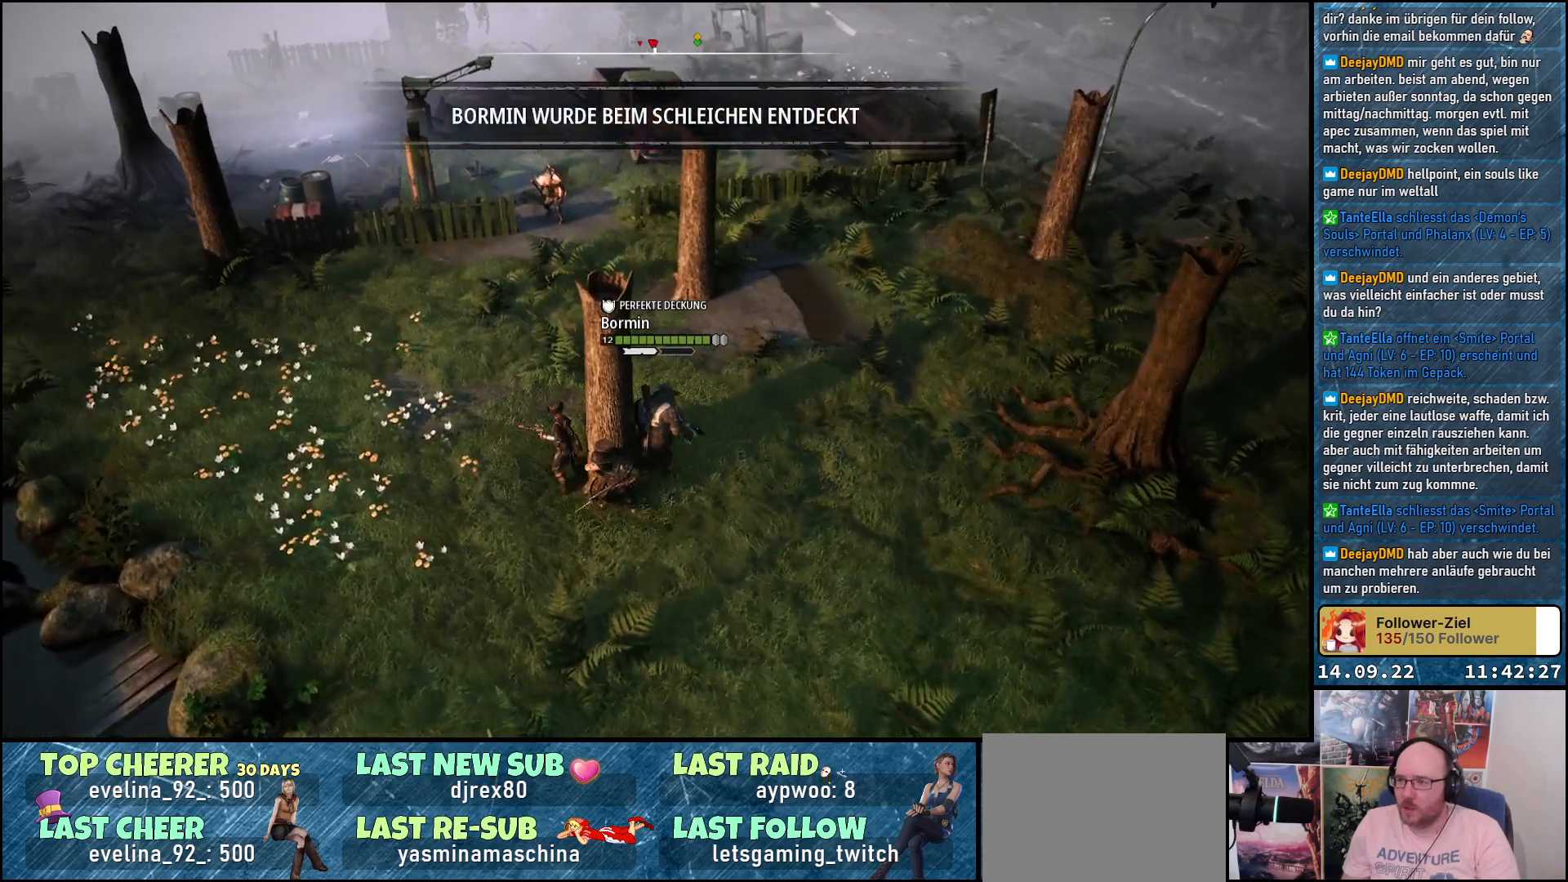
{"buttons": [], "left_stick": "center", "right_stick": "center", "events": []}
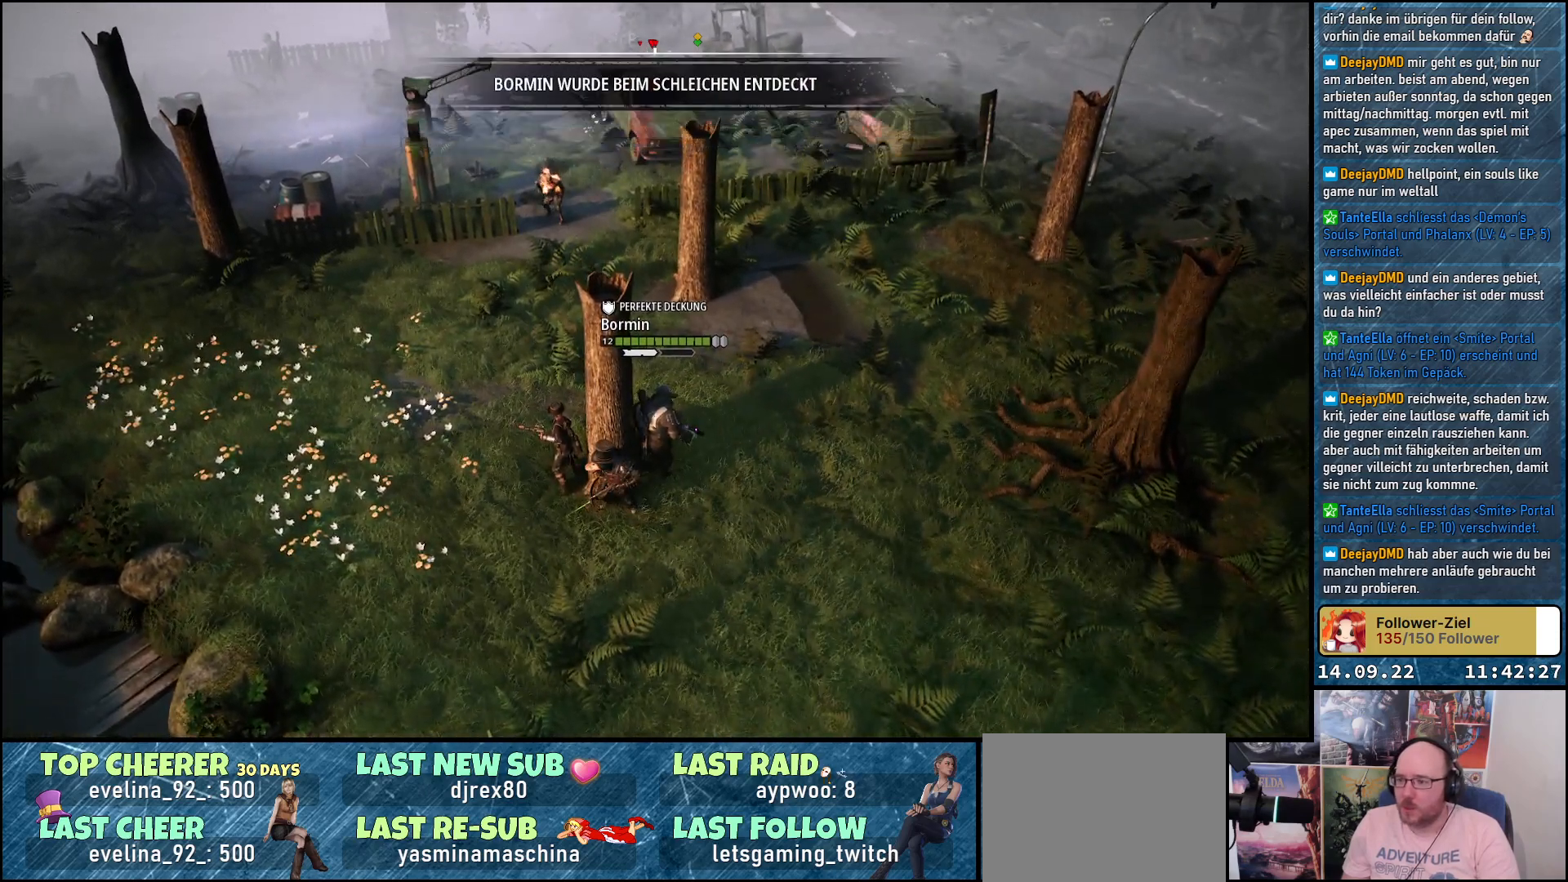
{"buttons": [], "left_stick": "center", "right_stick": "center", "events": []}
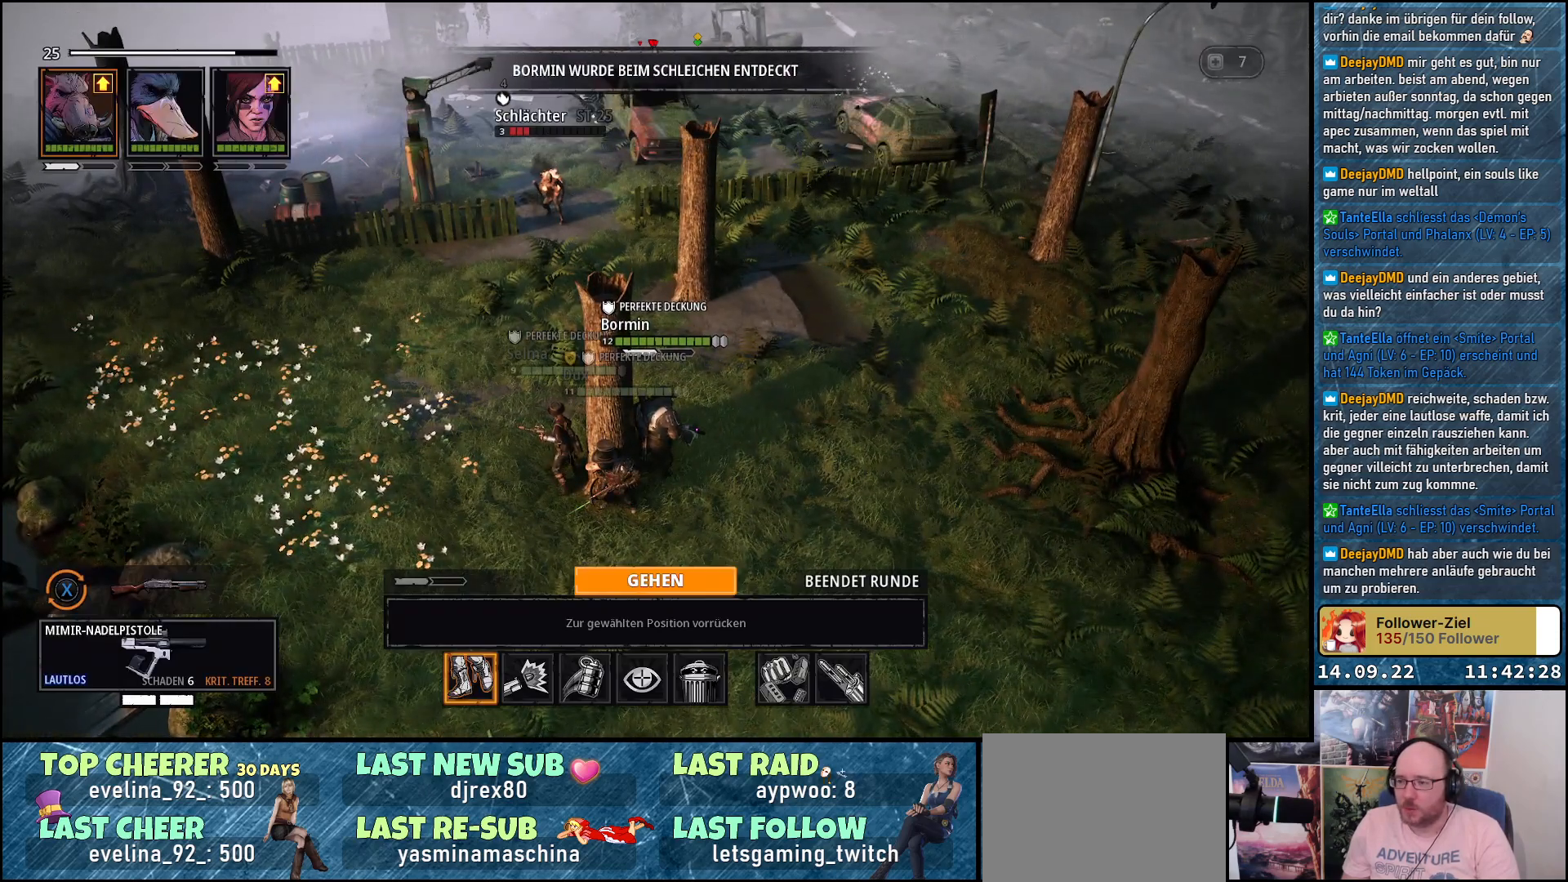
{"buttons": [], "left_stick": "center", "right_stick": "center", "events": []}
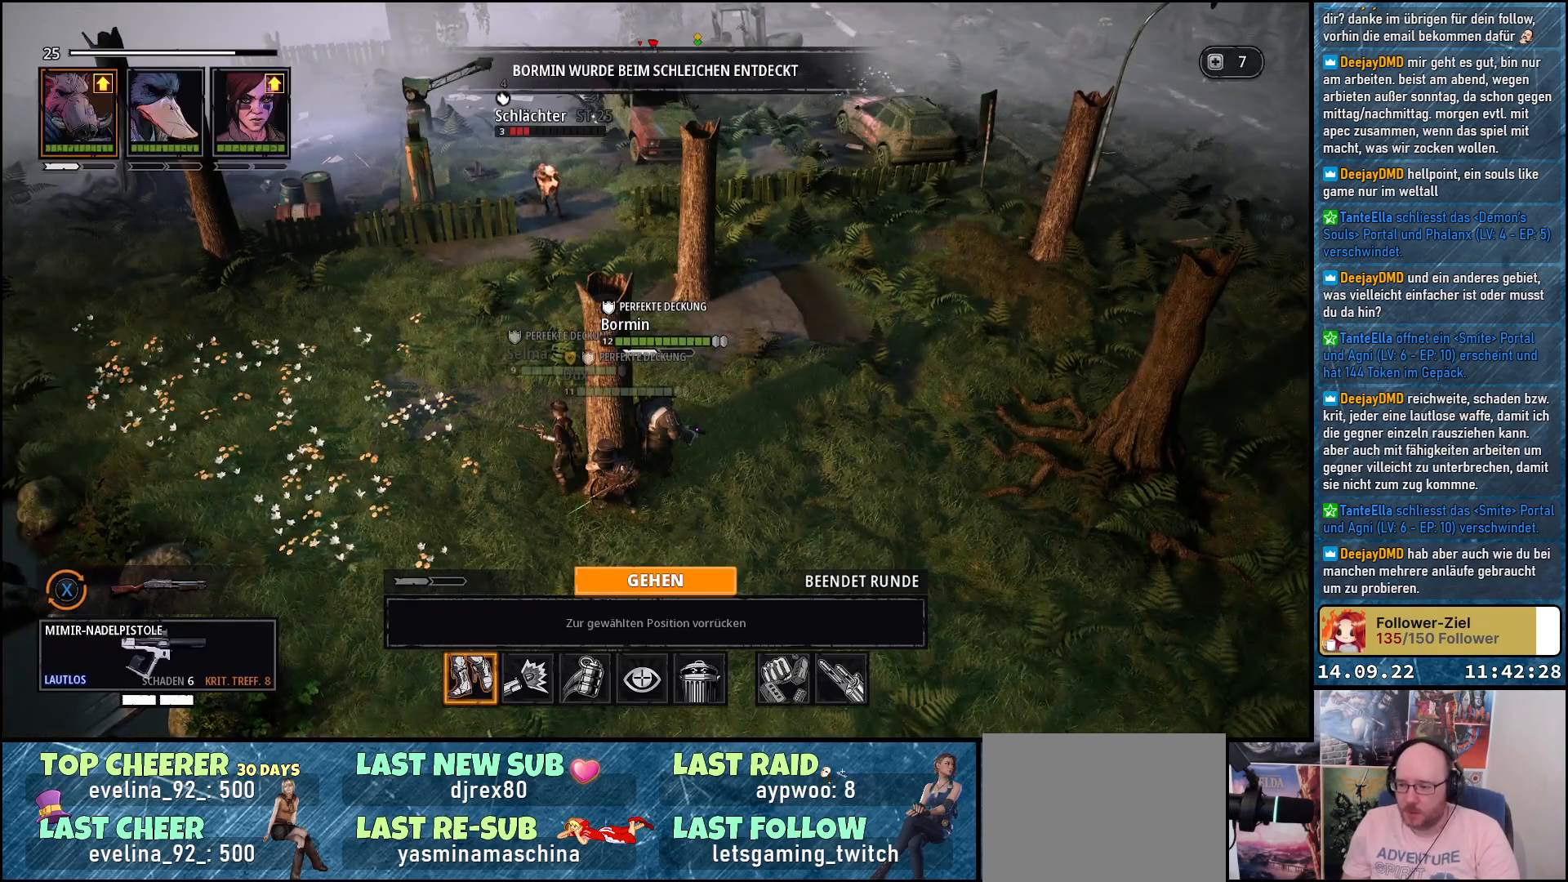
{"buttons": [], "left_stick": "center", "right_stick": "center", "events": [[133, "DPAD_RIGHT", "down"], [233, "DPAD_RIGHT", "up"]]}
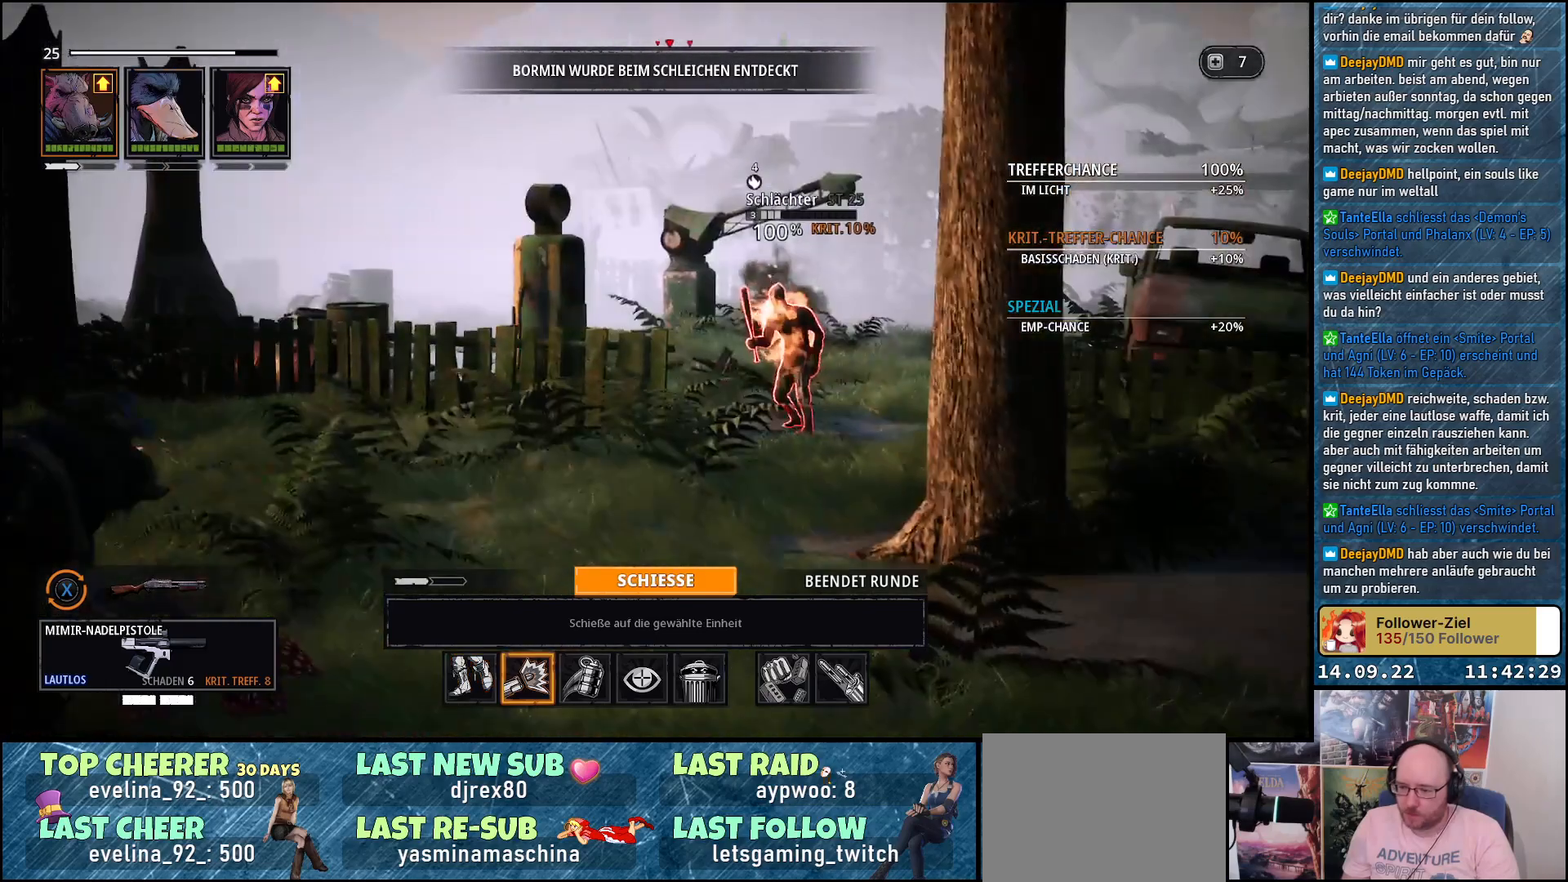
{"buttons": [], "left_stick": "center", "right_stick": "center", "events": []}
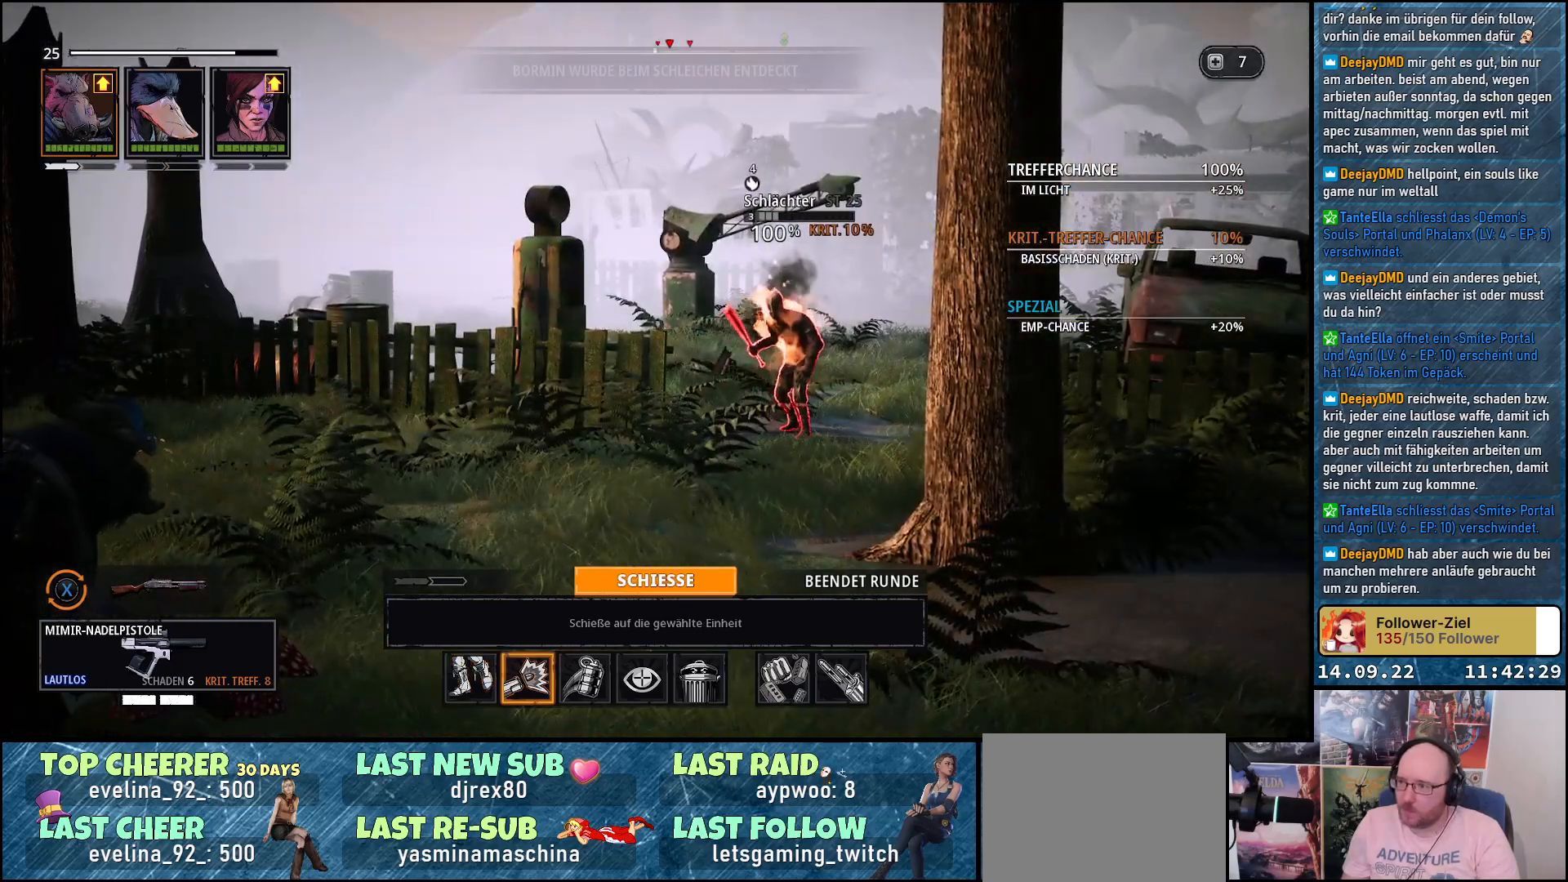
{"buttons": [], "left_stick": "center", "right_stick": "center", "events": [[50, "A", "down"], [150, "A", "up"]]}